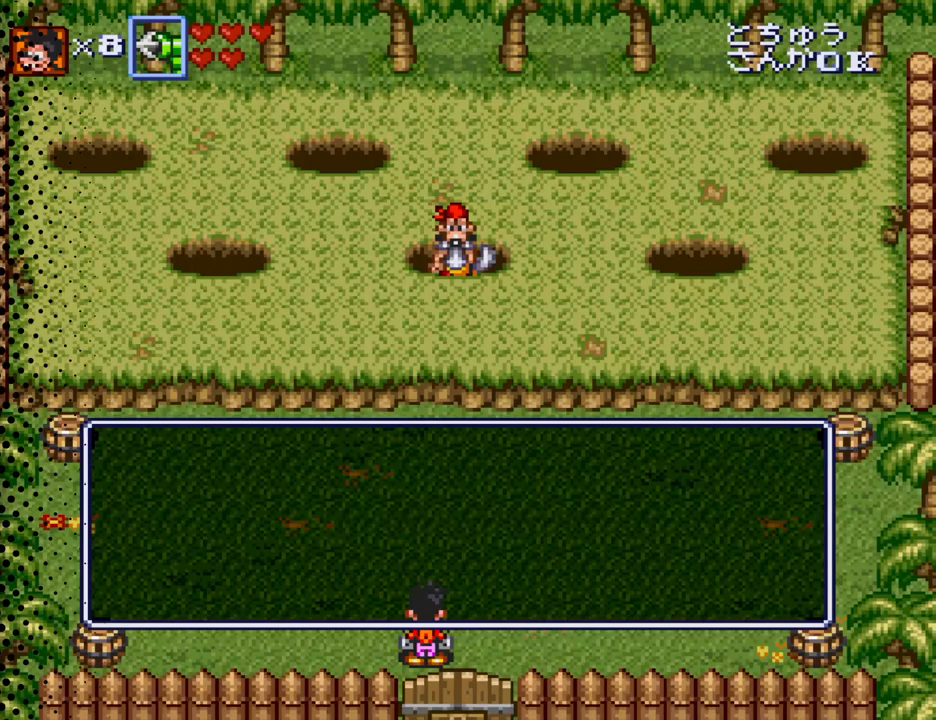
Gameplay with a controller (Nintendo layout); each line is a JSON object with the inputs held at the frame after it. "events" lists button and stick changes between this image and that frame as [ms after this image, input, new state], when the widget could be followed in between. Not read: L3 R3.
{"buttons": ["DPAD_LEFT"], "events": [[33, "DPAD_LEFT", "down"]]}
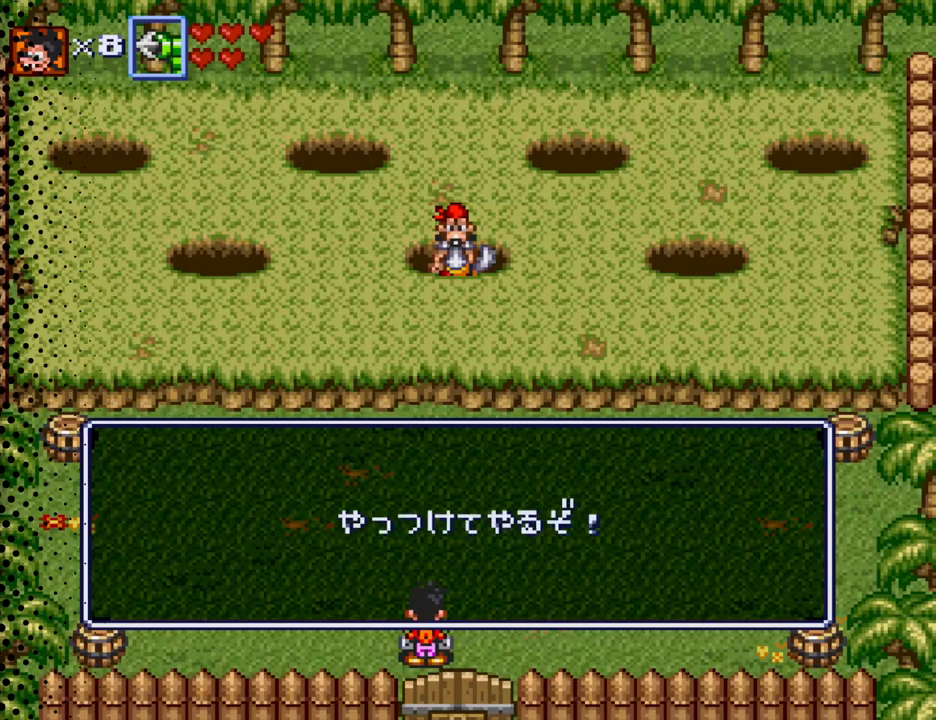
{"buttons": [], "events": [[100, "DPAD_LEFT", "up"]]}
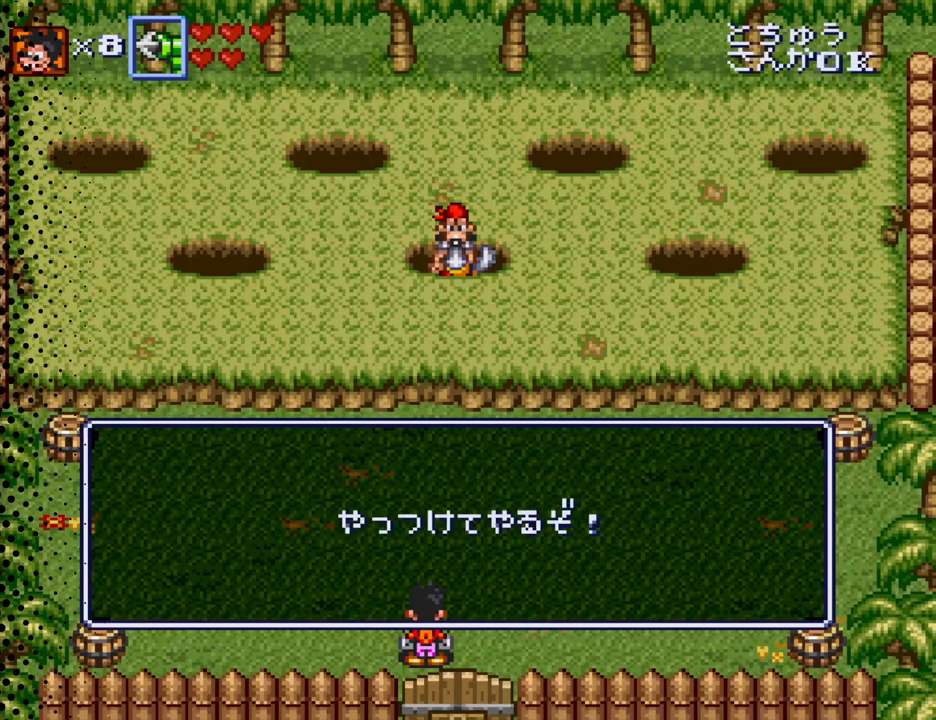
{"buttons": ["DPAD_LEFT"], "events": [[300, "DPAD_LEFT", "down"]]}
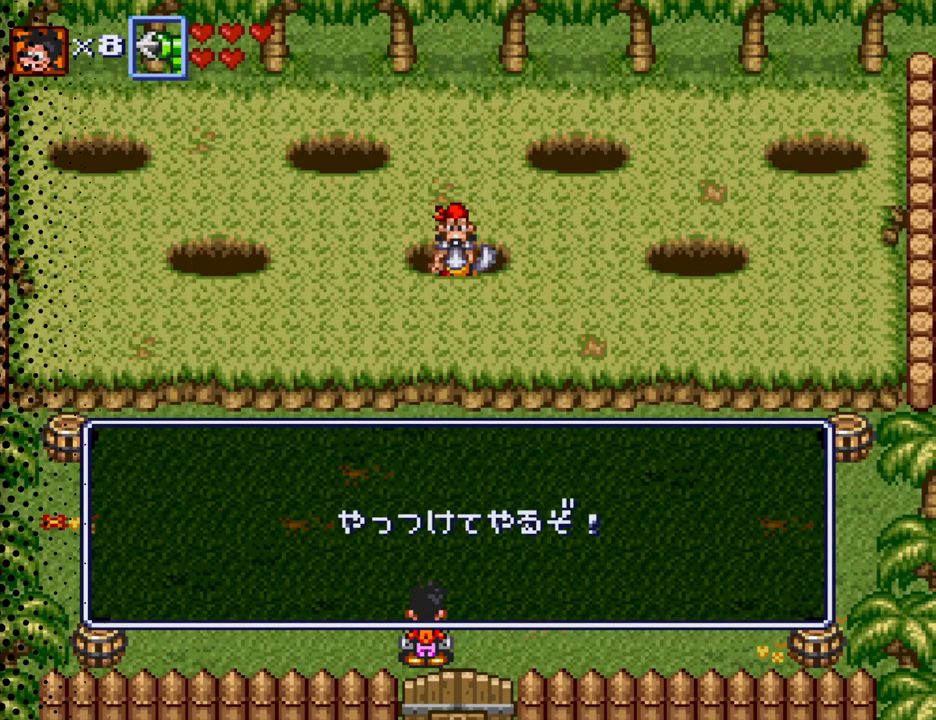
{"buttons": ["DPAD_LEFT"], "events": []}
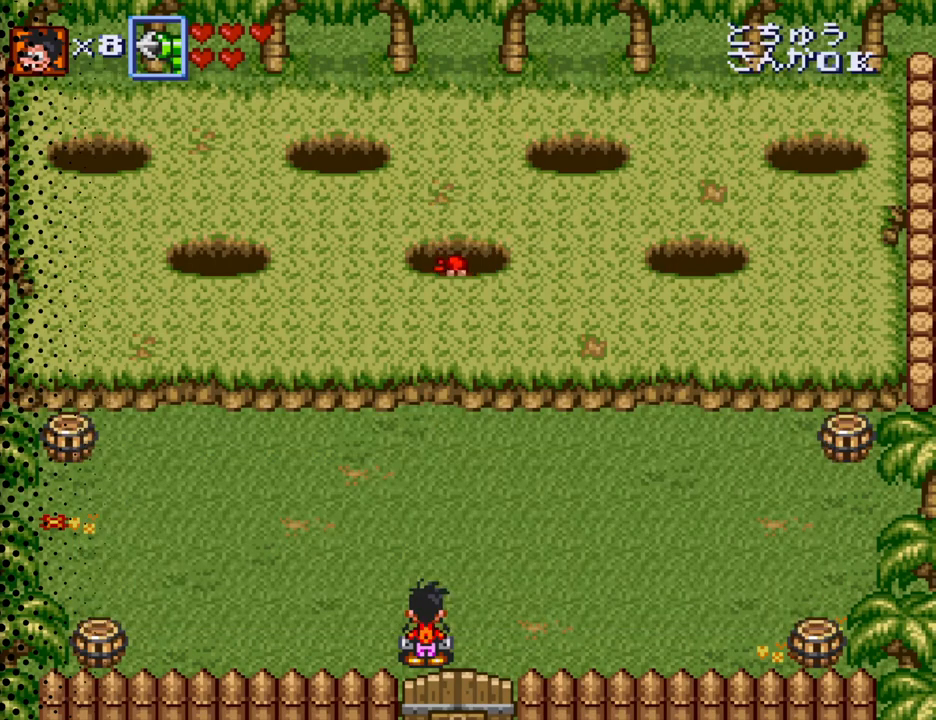
{"buttons": ["DPAD_LEFT"], "events": []}
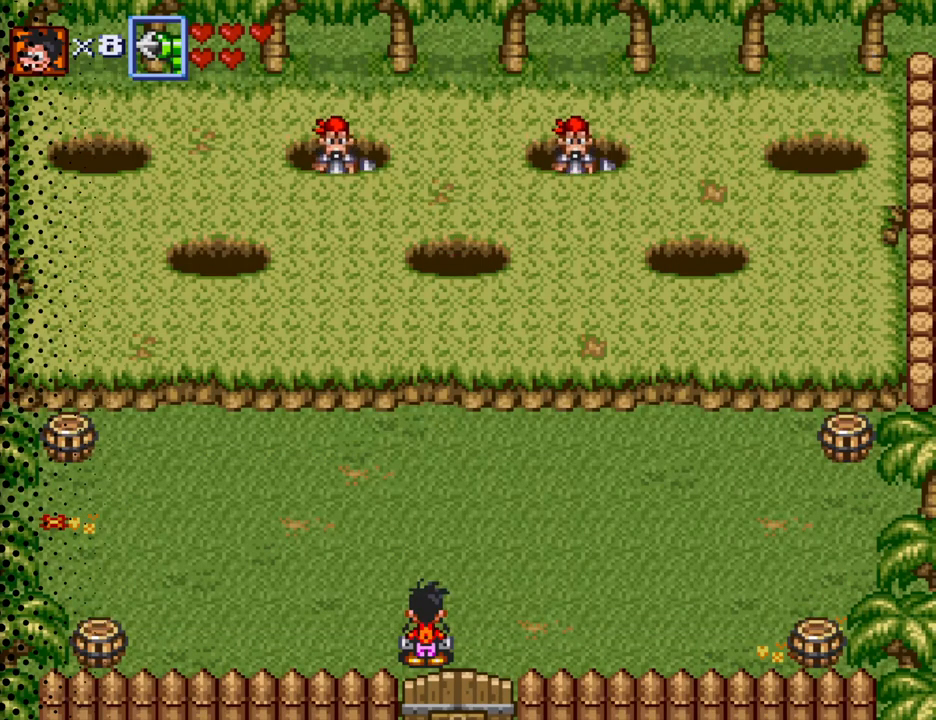
{"buttons": ["DPAD_LEFT"], "events": []}
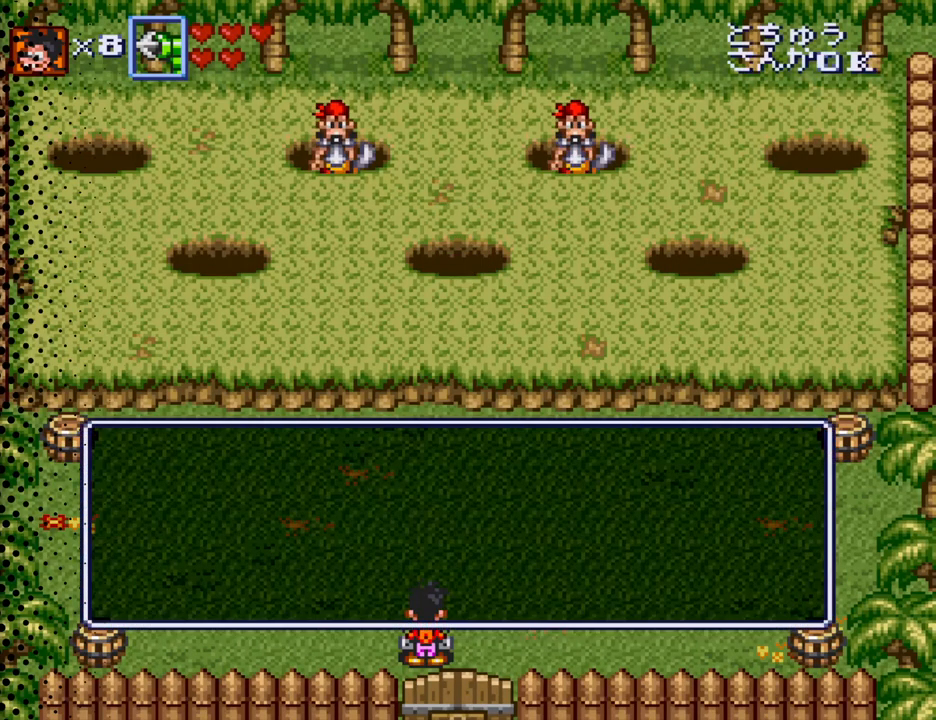
{"buttons": ["DPAD_LEFT"], "events": []}
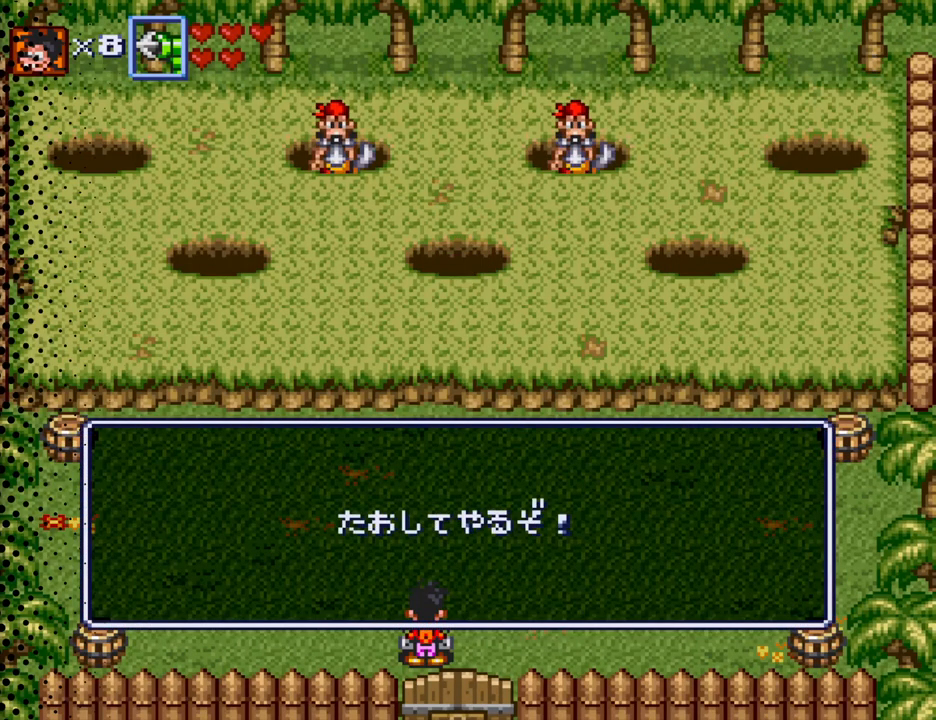
{"buttons": ["DPAD_LEFT"], "events": []}
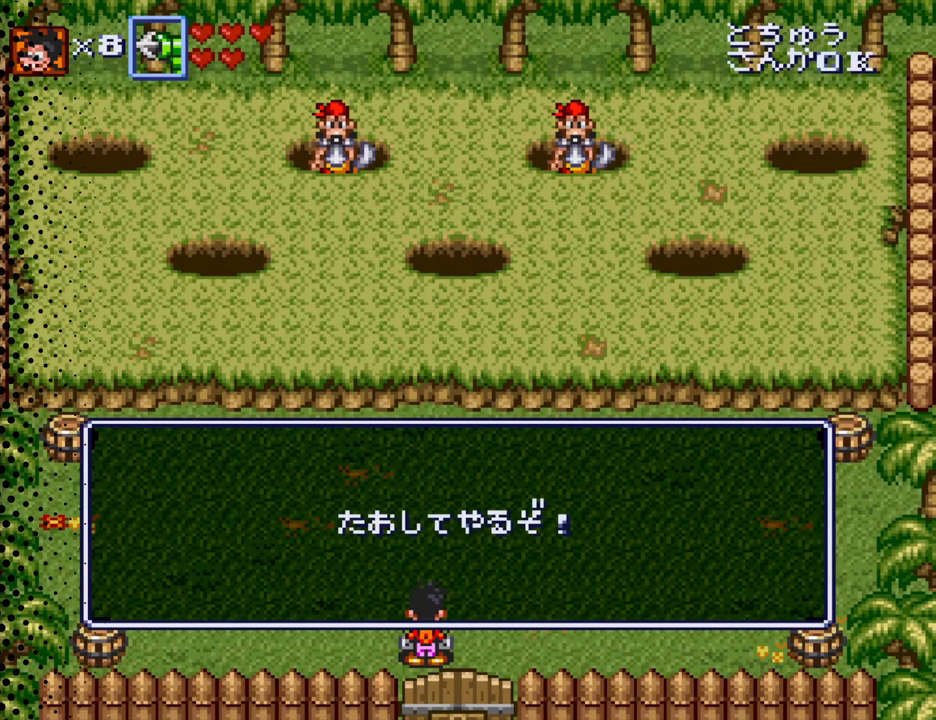
{"buttons": ["DPAD_LEFT"], "events": []}
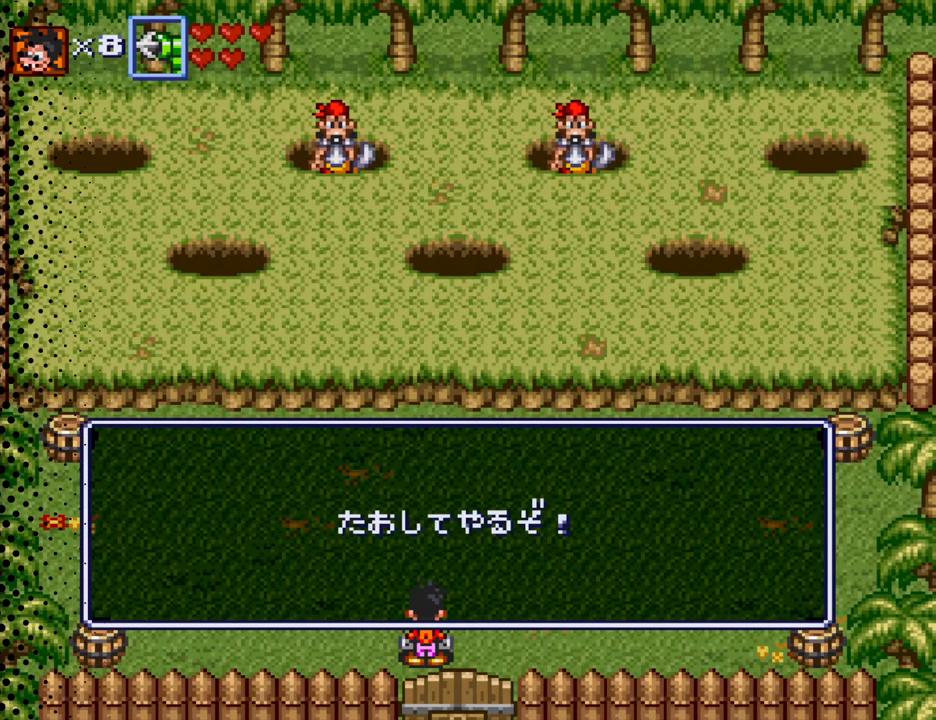
{"buttons": ["DPAD_LEFT"], "events": []}
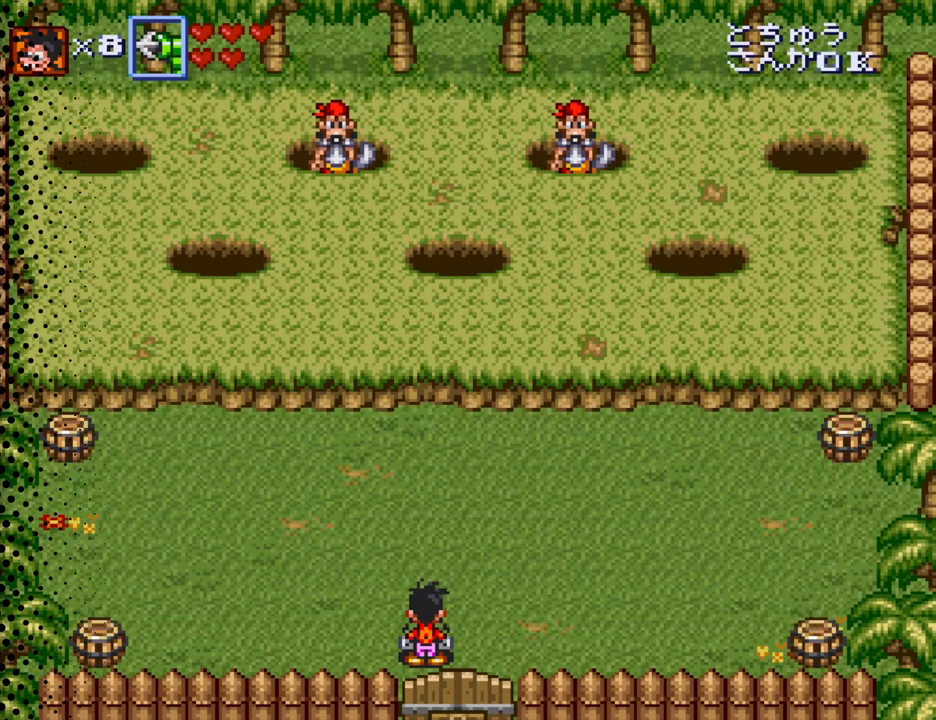
{"buttons": ["DPAD_LEFT"], "events": []}
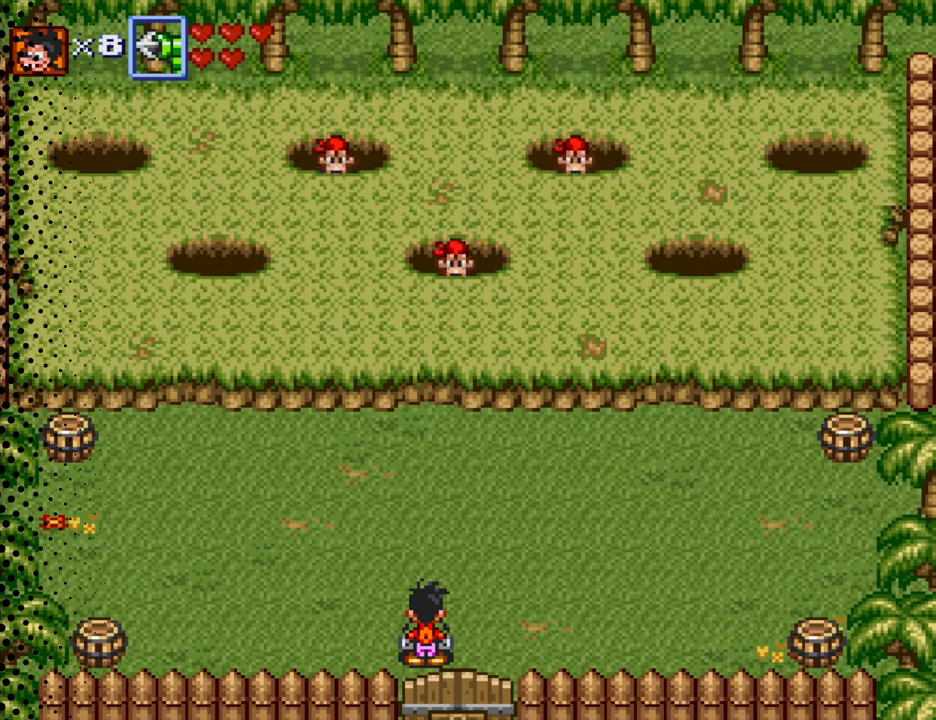
{"buttons": ["DPAD_LEFT"], "events": []}
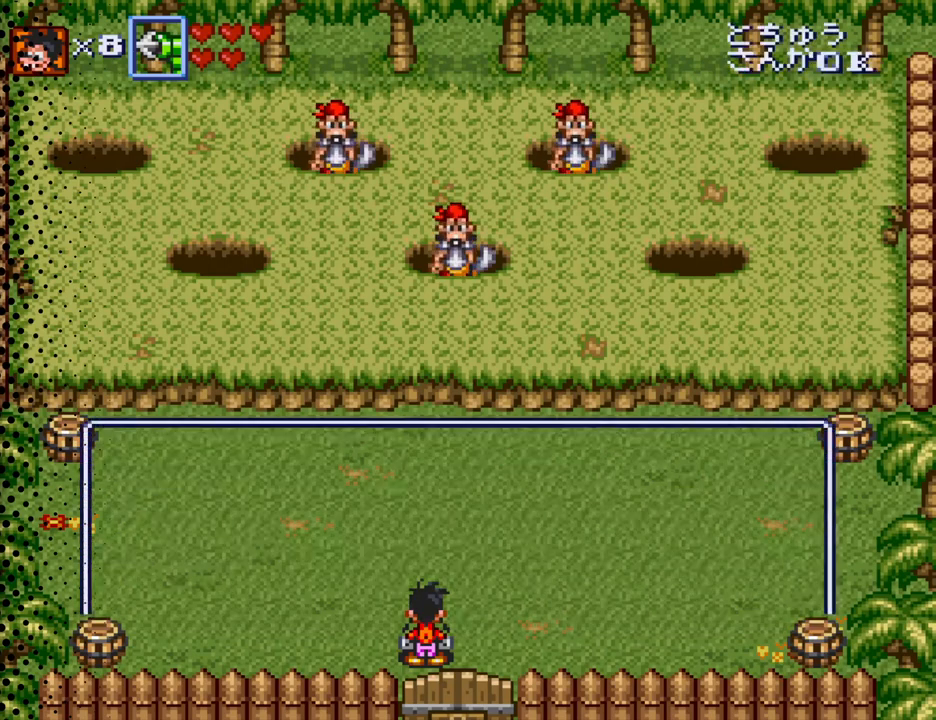
{"buttons": ["DPAD_LEFT"], "events": []}
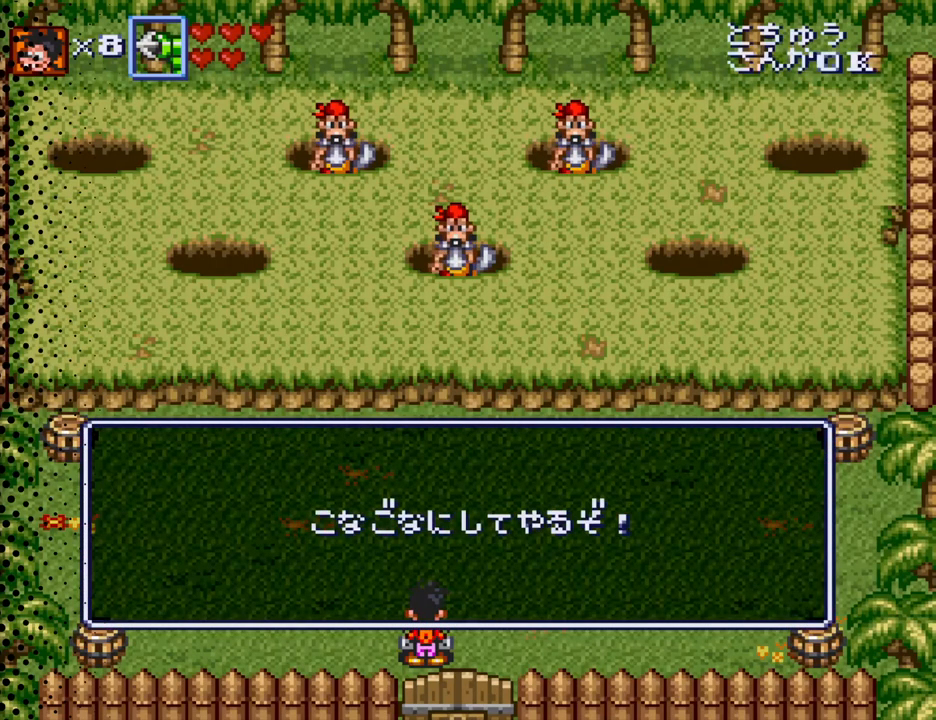
{"buttons": ["DPAD_LEFT"], "events": []}
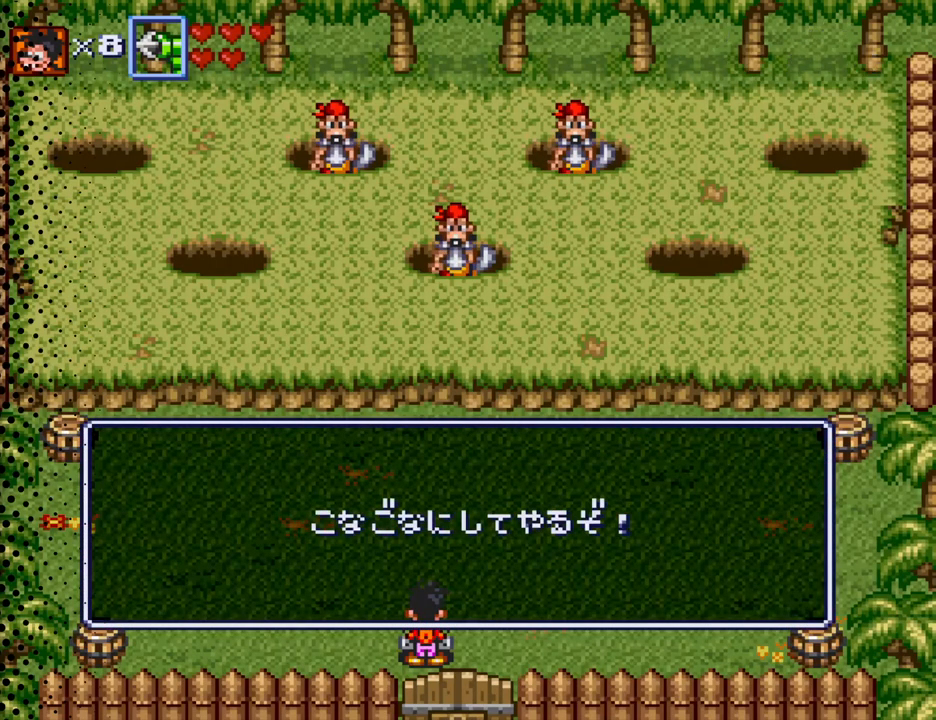
{"buttons": ["DPAD_LEFT"], "events": []}
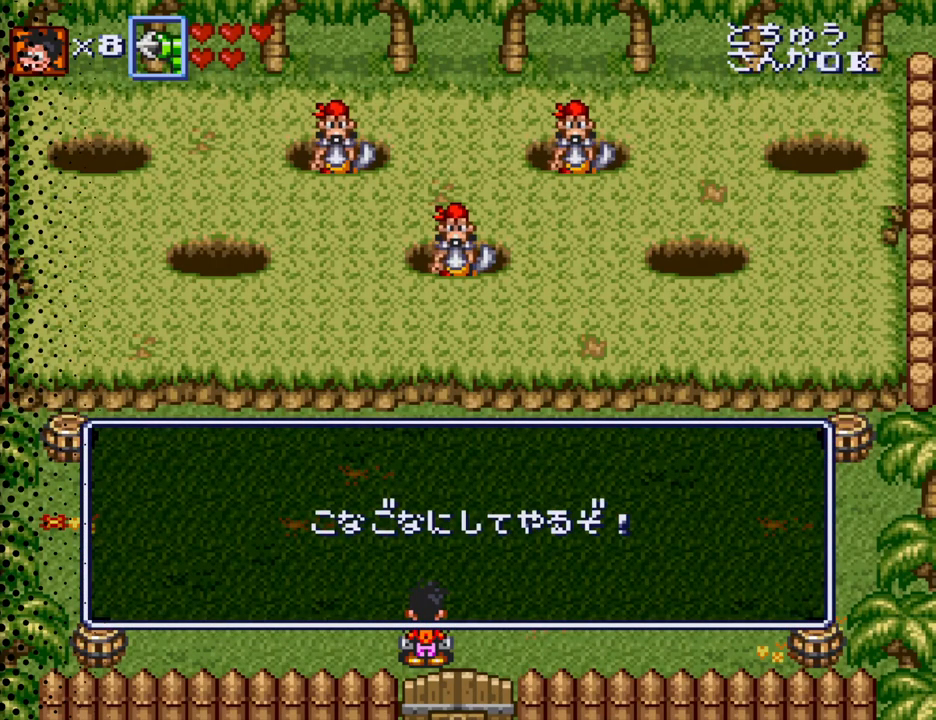
{"buttons": ["DPAD_LEFT"], "events": []}
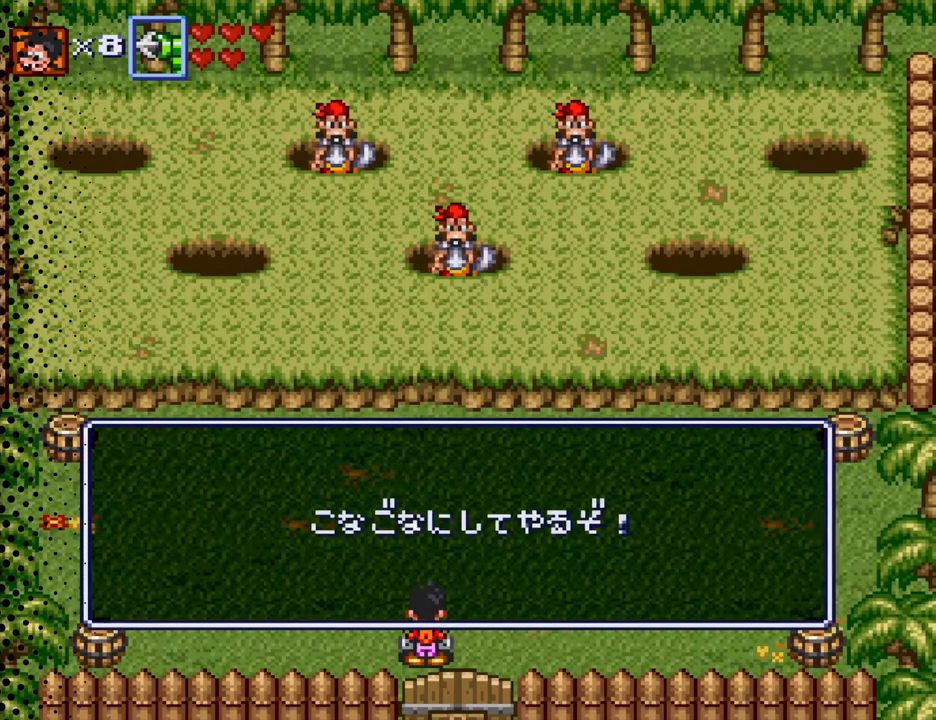
{"buttons": ["DPAD_LEFT"], "events": []}
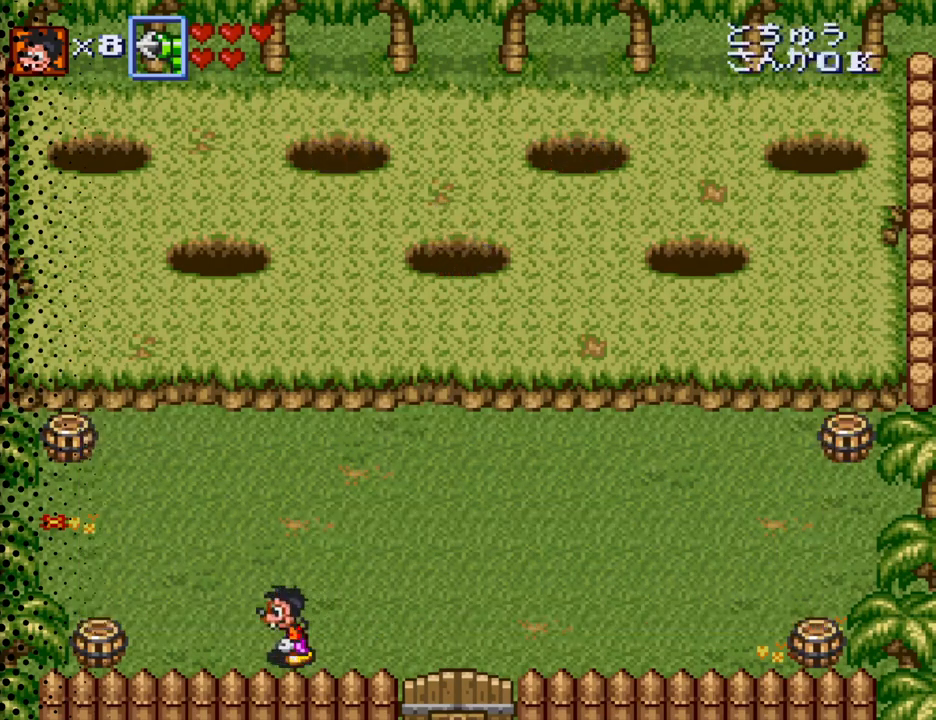
{"buttons": ["DPAD_LEFT"], "events": []}
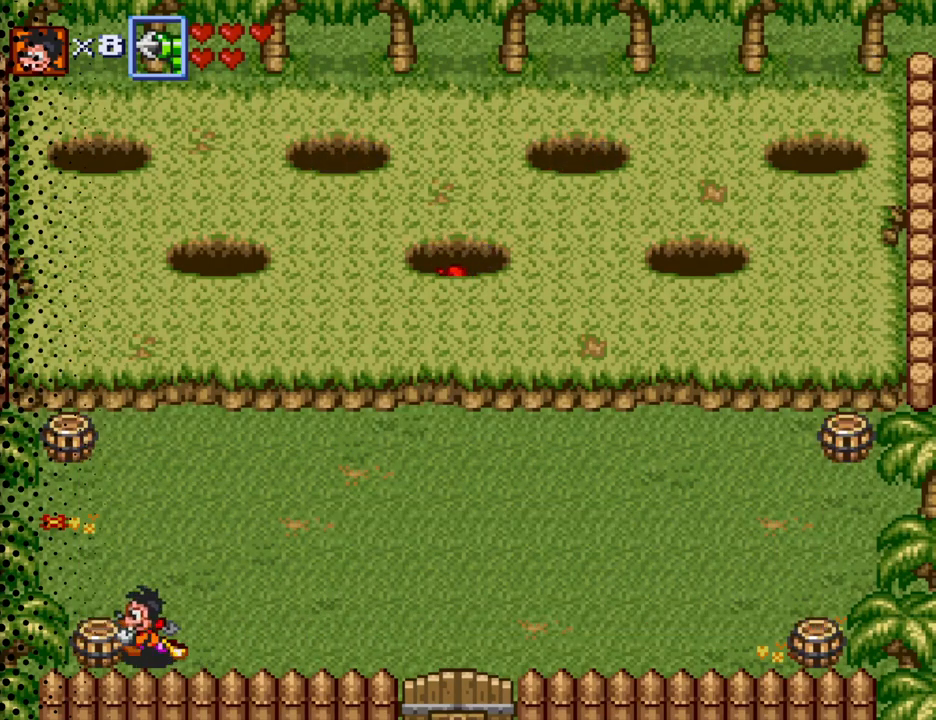
{"buttons": ["DPAD_UP", "DPAD_RIGHT"], "events": [[33, "B", "down"], [133, "DPAD_LEFT", "up"], [167, "B", "up"], [200, "DPAD_UP", "down"], [233, "DPAD_RIGHT", "down"]]}
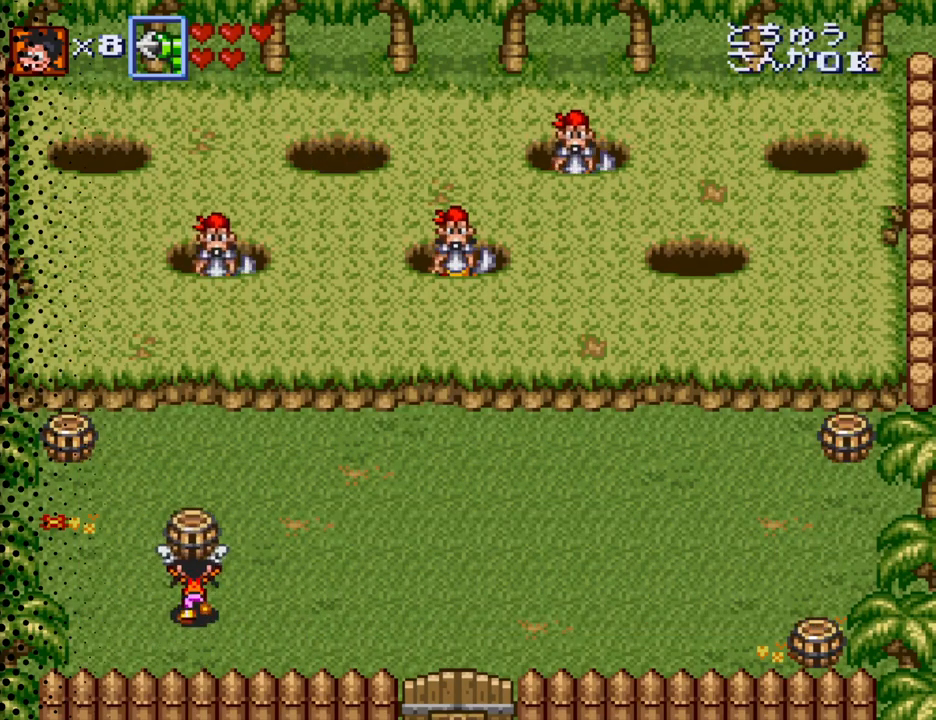
{"buttons": ["DPAD_UP", "DPAD_LEFT"], "events": [[33, "DPAD_RIGHT", "up"], [67, "B", "down"], [200, "B", "up"], [367, "DPAD_LEFT", "down"]]}
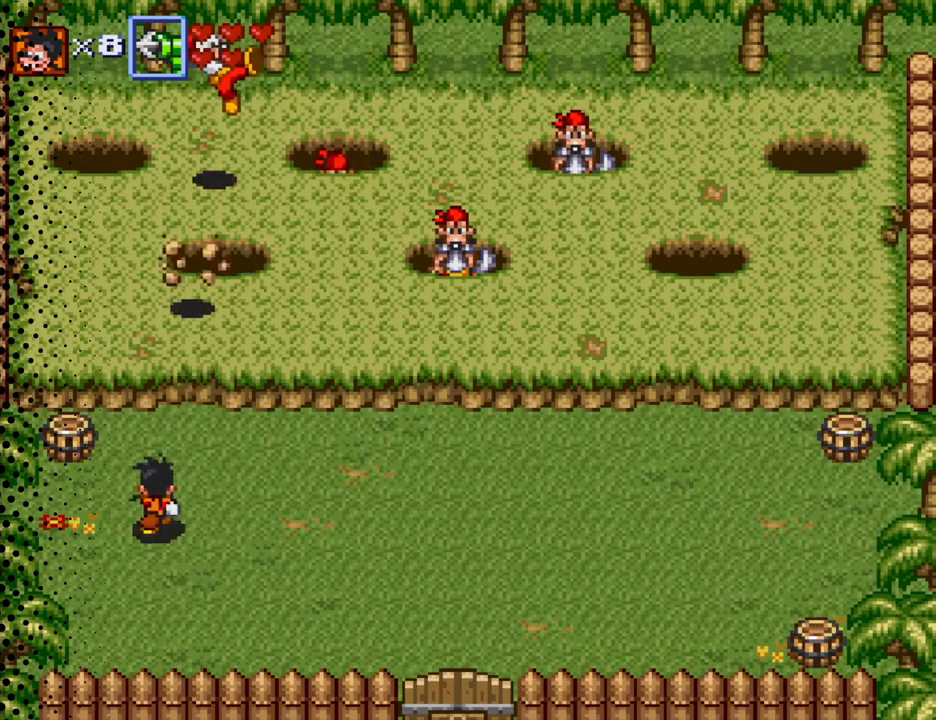
{"buttons": ["B", "DPAD_UP"], "events": [[433, "B", "down"], [467, "DPAD_LEFT", "up"]]}
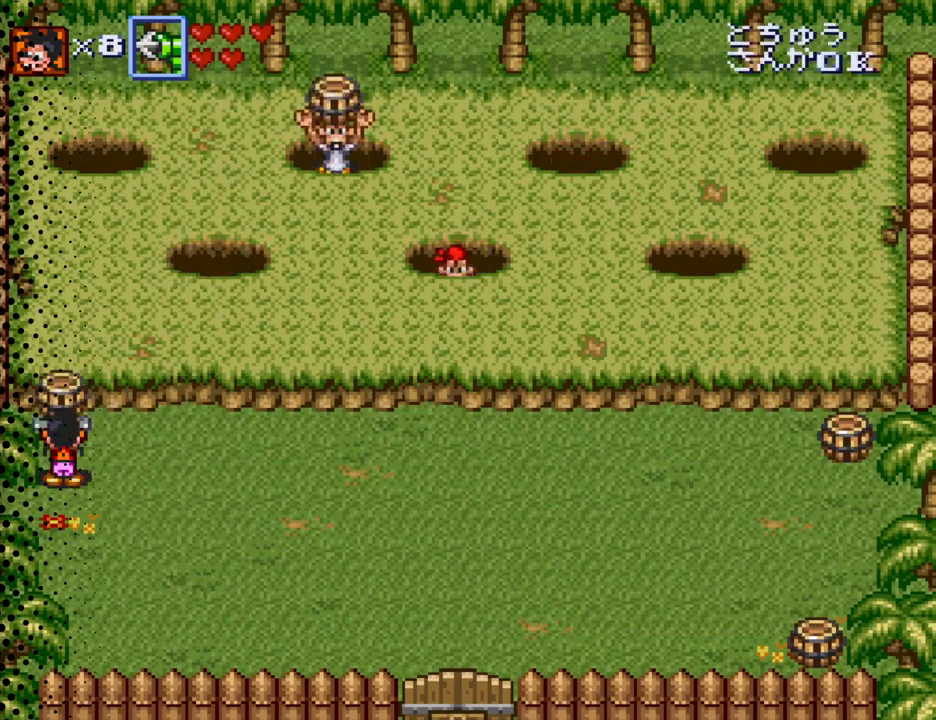
{"buttons": ["DPAD_UP"], "events": [[67, "B", "up"]]}
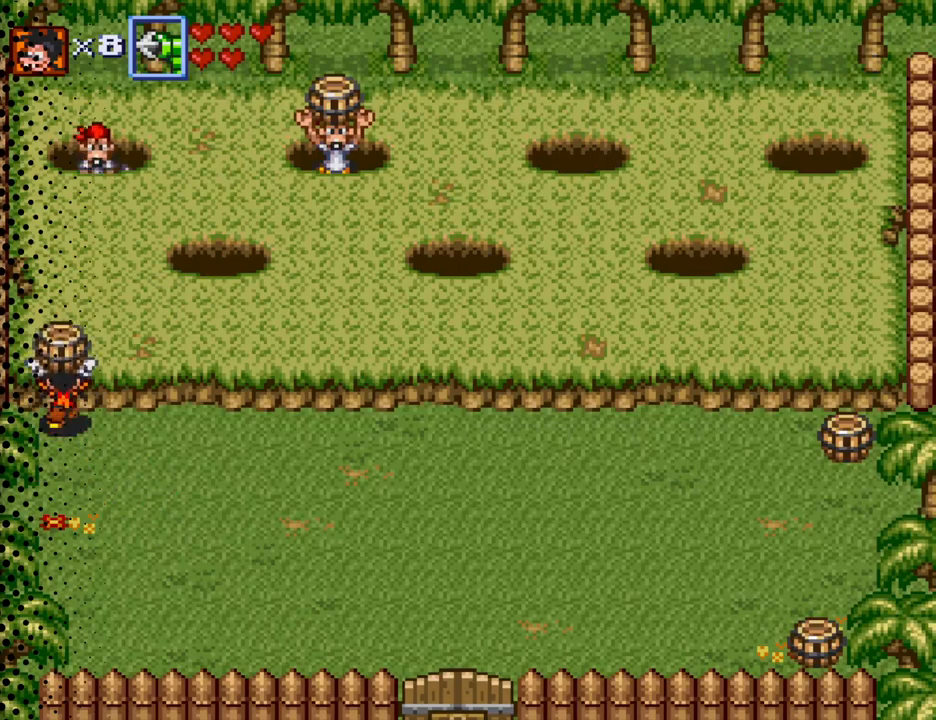
{"buttons": ["DPAD_RIGHT"], "events": [[100, "B", "down"], [200, "B", "up"], [367, "DPAD_RIGHT", "down"], [400, "DPAD_UP", "up"]]}
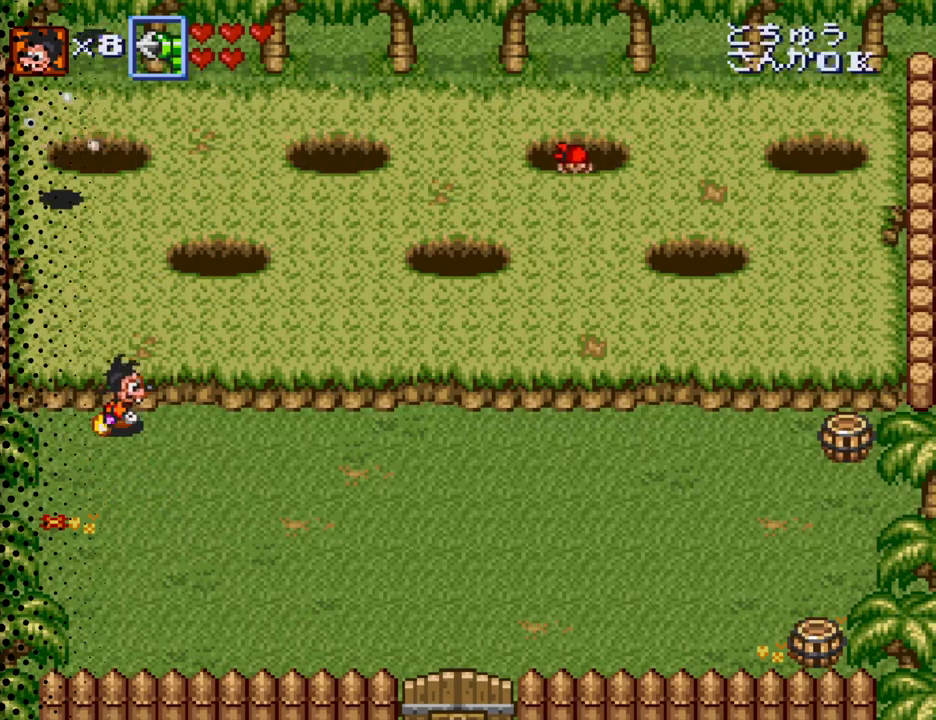
{"buttons": ["DPAD_RIGHT"], "events": [[367, "B", "down"], [467, "B", "up"]]}
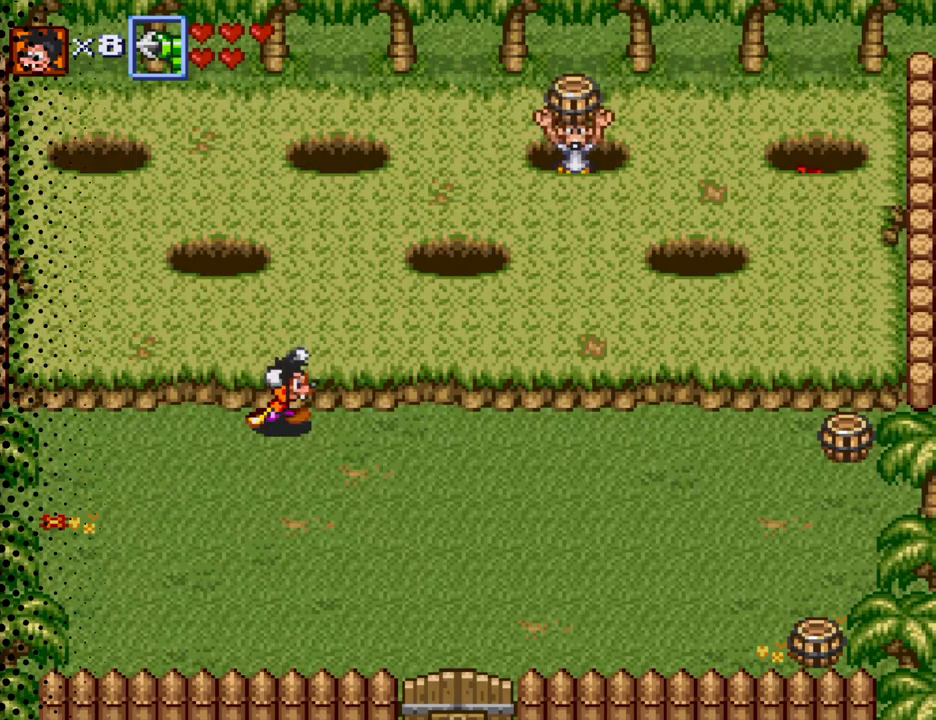
{"buttons": ["DPAD_RIGHT"], "events": []}
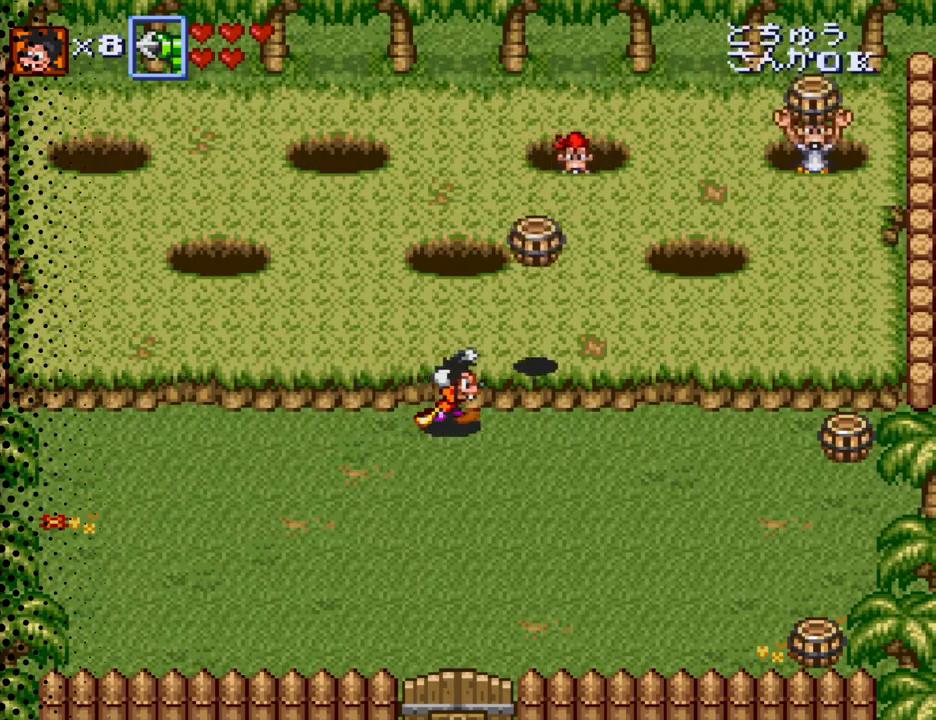
{"buttons": ["DPAD_DOWN", "DPAD_LEFT"], "events": [[300, "DPAD_DOWN", "down"], [333, "DPAD_DOWN", "up"], [333, "DPAD_RIGHT", "up"], [367, "DPAD_LEFT", "down"], [400, "DPAD_DOWN", "down"]]}